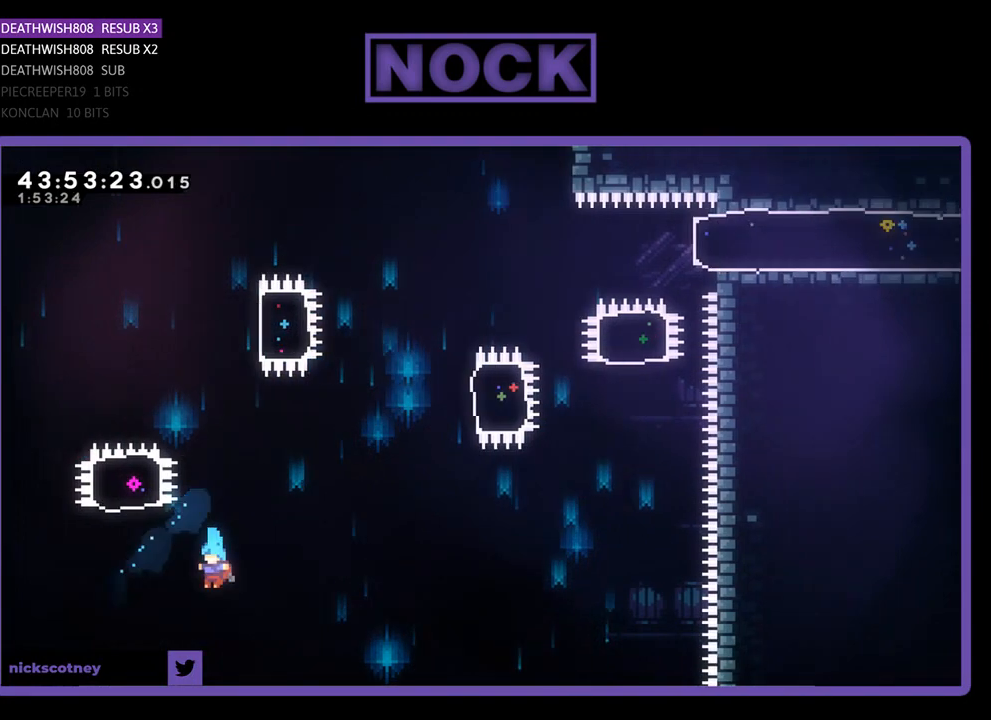
Gameplay with a controller (PlayStation layout); each line is a JSON object with the inputs held at the frame after it. "events" lists button and stick changes between this image and that frame as [ms after this image, input, new state], when the widget could be followed in between. Not read: right_stick.
{"buttons": [], "left_stick": "center", "events": [[67, "CIRCLE", "down"], [167, "R2", "up"], [200, "CROSS", "down"], [200, "DPAD_UP", "down"], [233, "CROSS", "up"], [267, "CIRCLE", "up"], [267, "DPAD_LEFT", "up"], [267, "DPAD_UP", "up"]]}
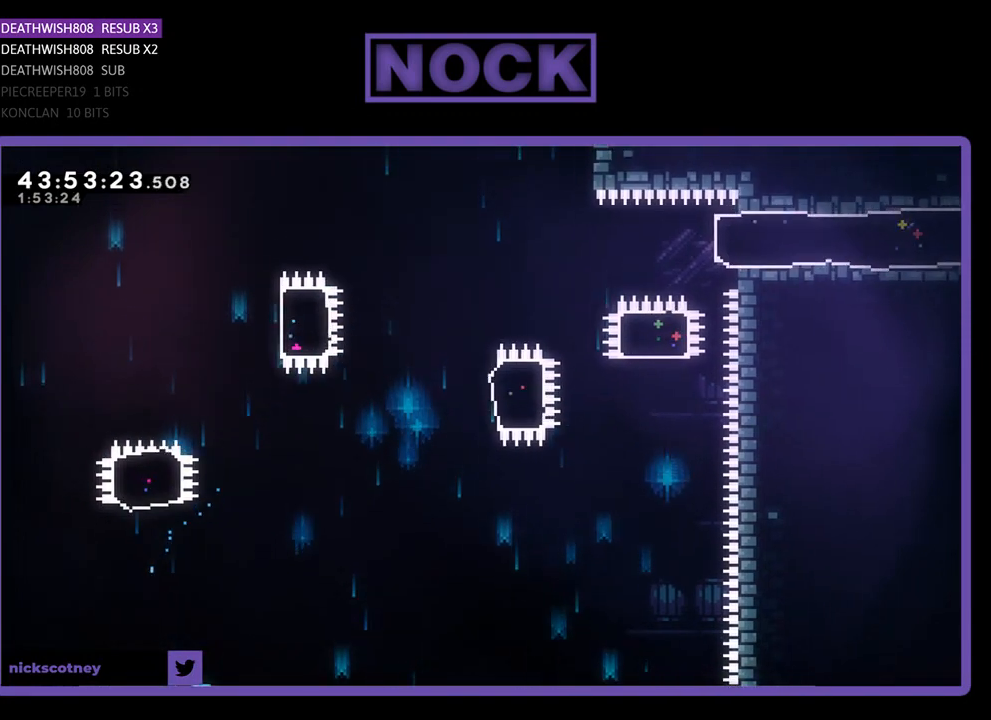
{"buttons": [], "left_stick": "center", "events": []}
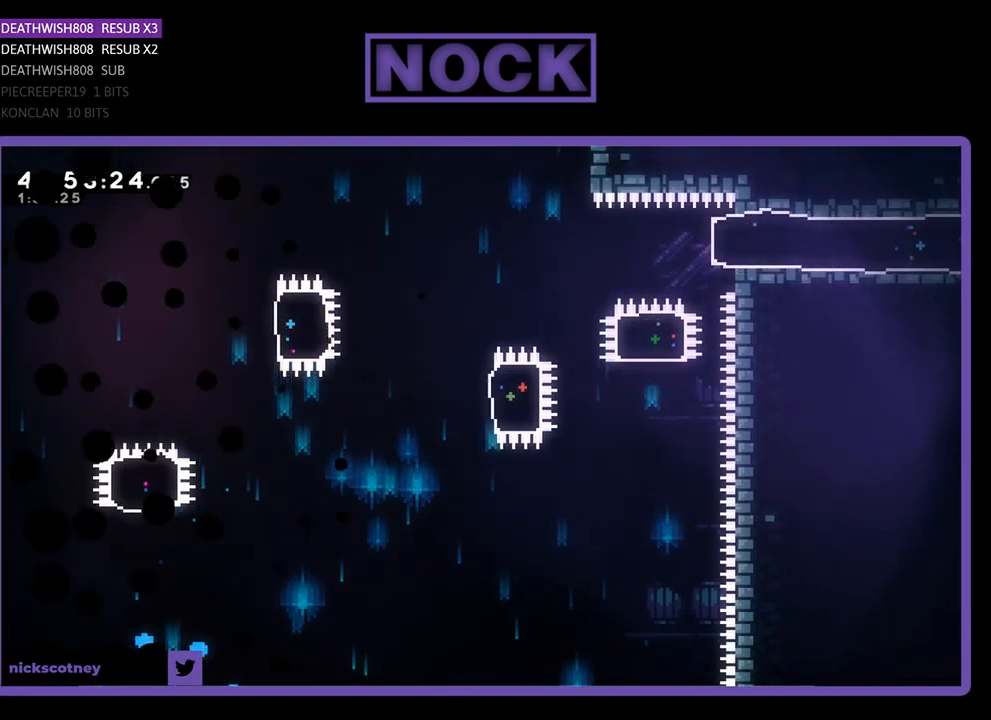
{"buttons": ["R2"], "left_stick": "center", "events": [[400, "R2", "down"]]}
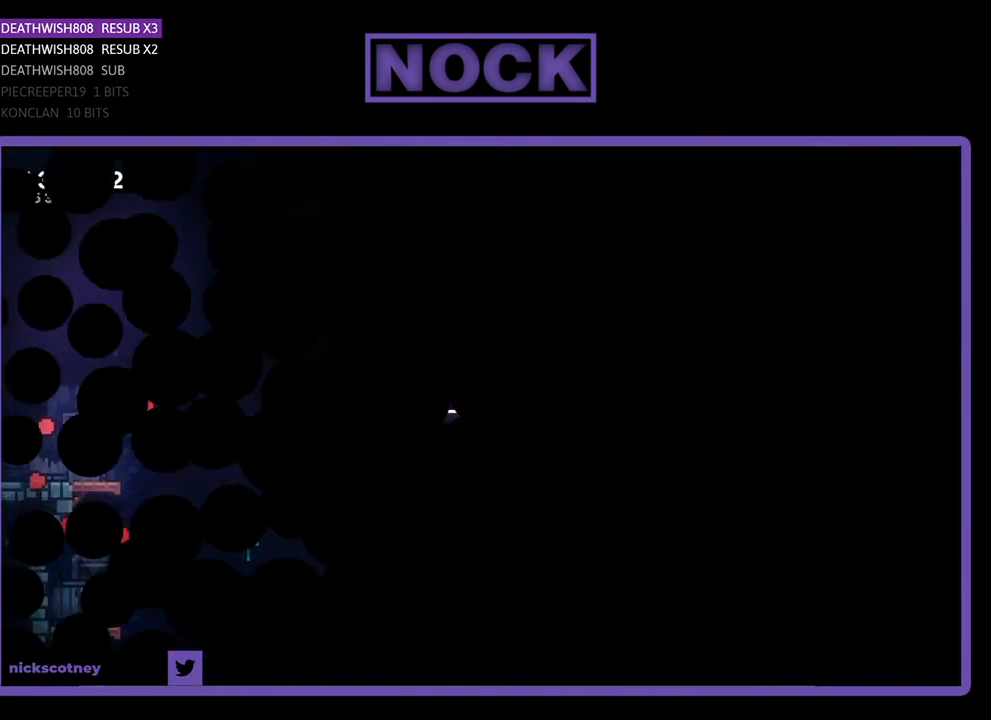
{"buttons": ["R2", "DPAD_RIGHT"], "left_stick": "center", "events": [[133, "DPAD_RIGHT", "down"]]}
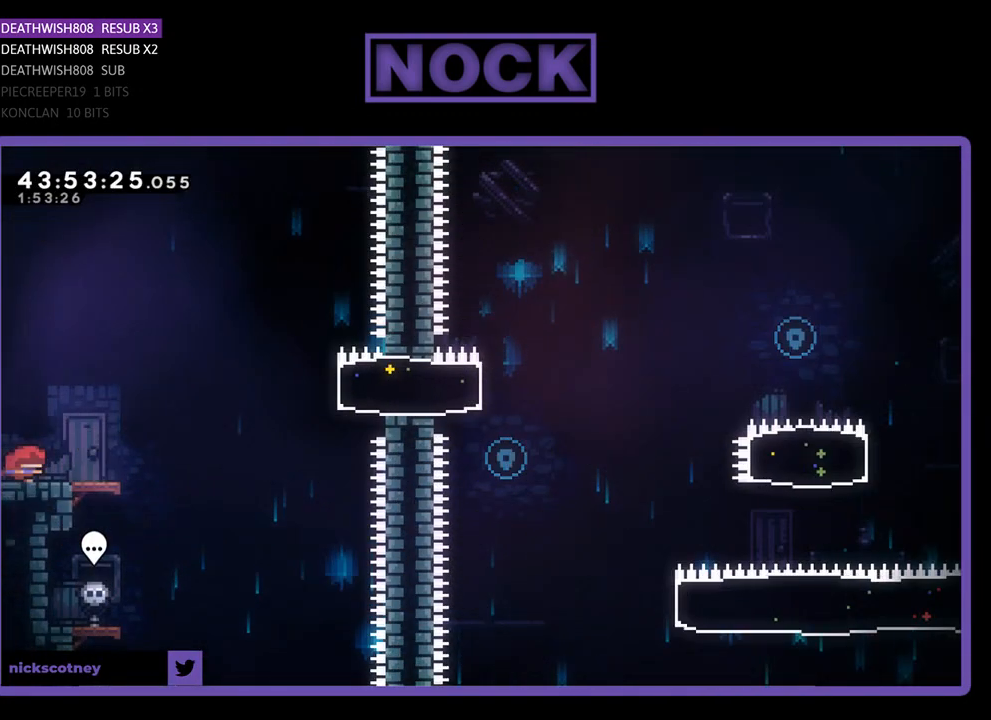
{"buttons": ["CROSS", "R2", "DPAD_RIGHT"], "left_stick": "center", "events": [[433, "CROSS", "down"]]}
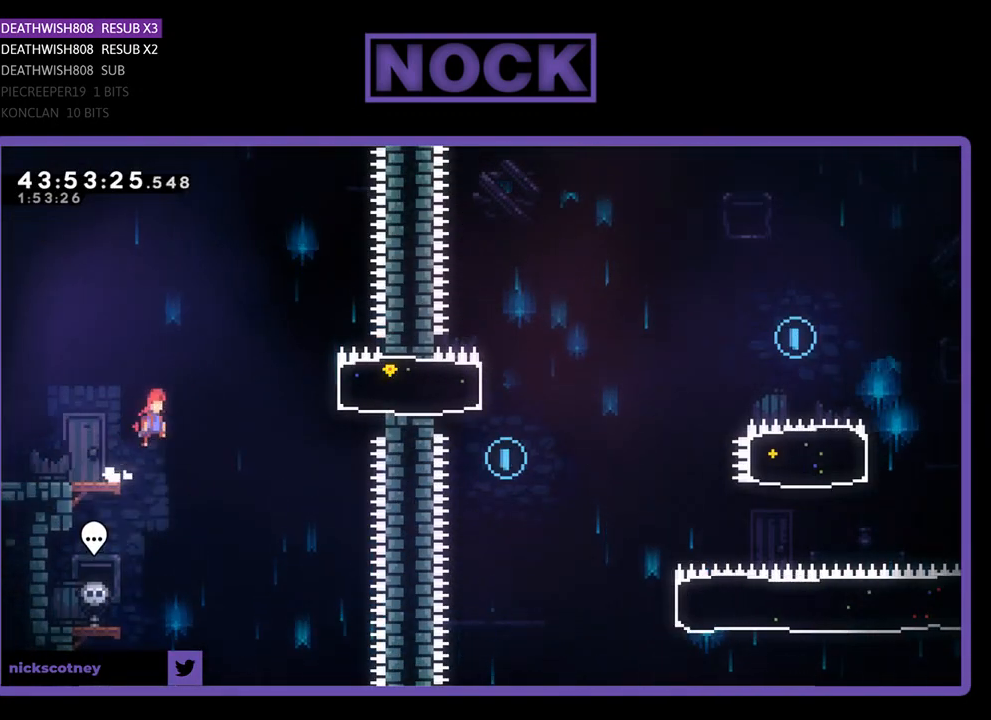
{"buttons": ["CIRCLE", "R2", "DPAD_RIGHT"], "left_stick": "center", "events": [[200, "CROSS", "up"], [300, "CIRCLE", "down"]]}
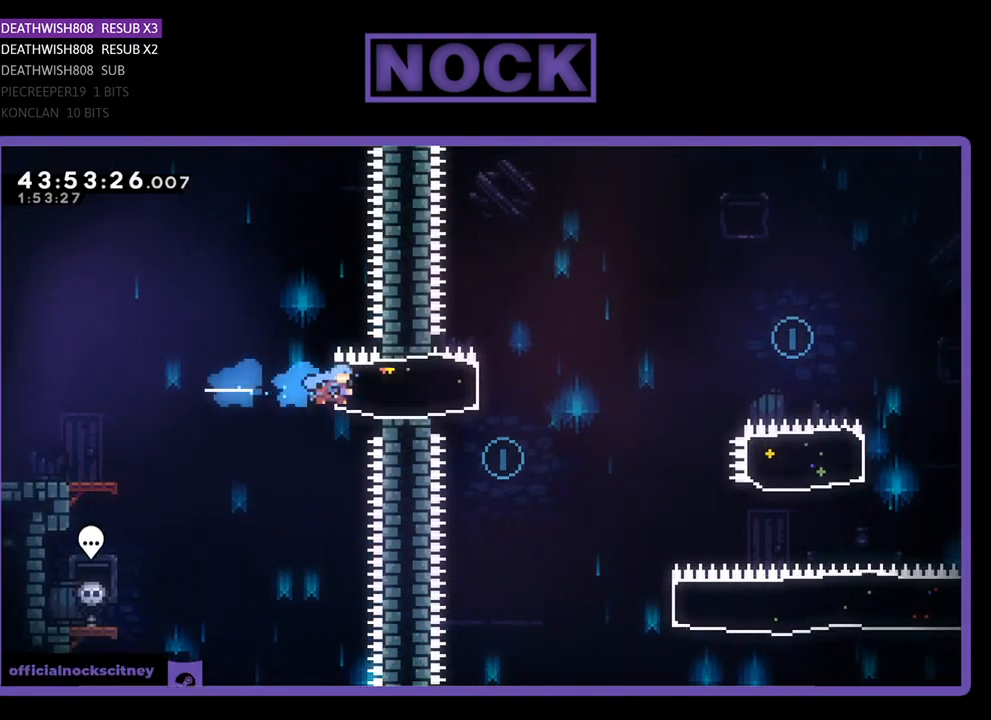
{"buttons": ["CROSS", "R2", "DPAD_RIGHT"], "left_stick": "center", "events": [[67, "CIRCLE", "up"], [333, "CROSS", "down"]]}
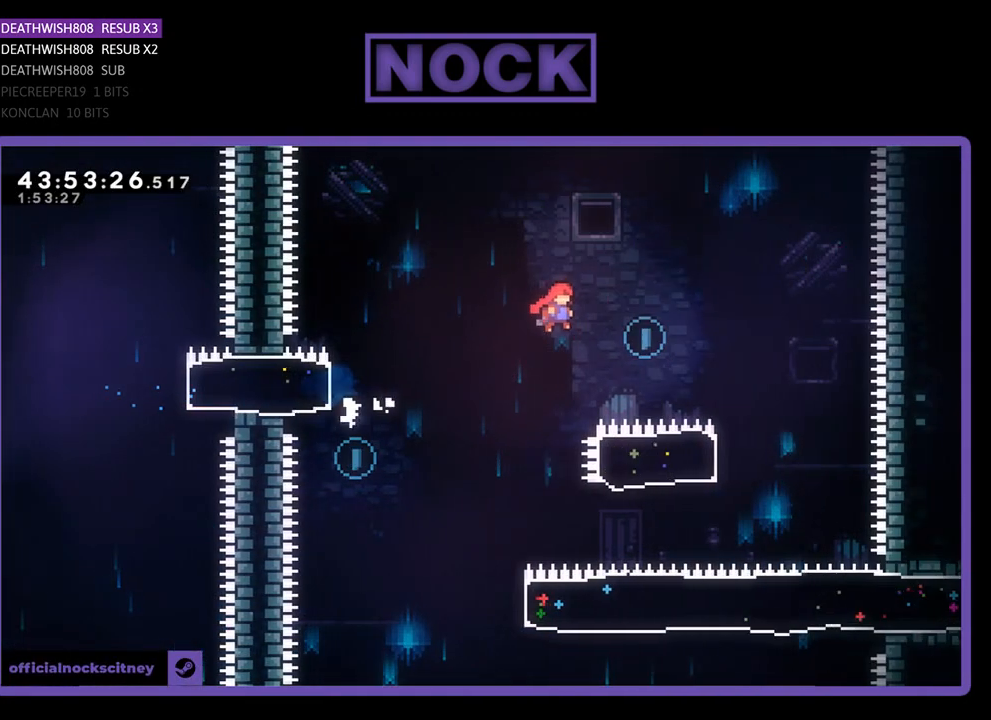
{"buttons": ["R2", "DPAD_LEFT"], "left_stick": "center", "events": [[433, "CROSS", "up"], [467, "DPAD_RIGHT", "up"], [500, "DPAD_LEFT", "down"]]}
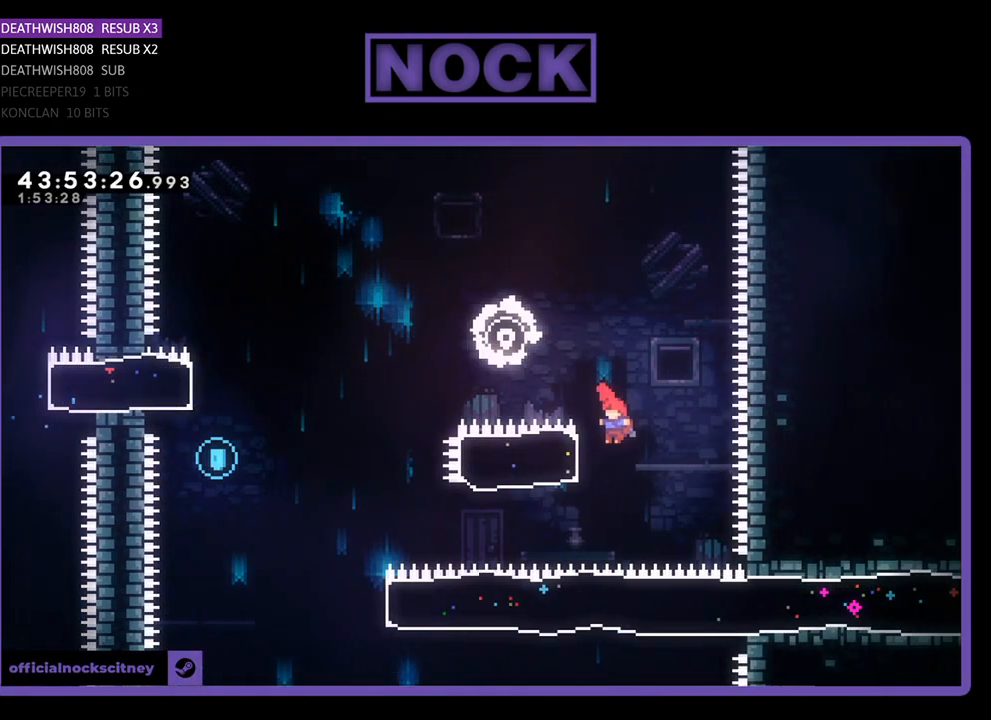
{"buttons": ["CROSS", "R2", "DPAD_LEFT"], "left_stick": "center", "events": [[67, "CIRCLE", "down"], [300, "CIRCLE", "up"], [433, "CROSS", "down"]]}
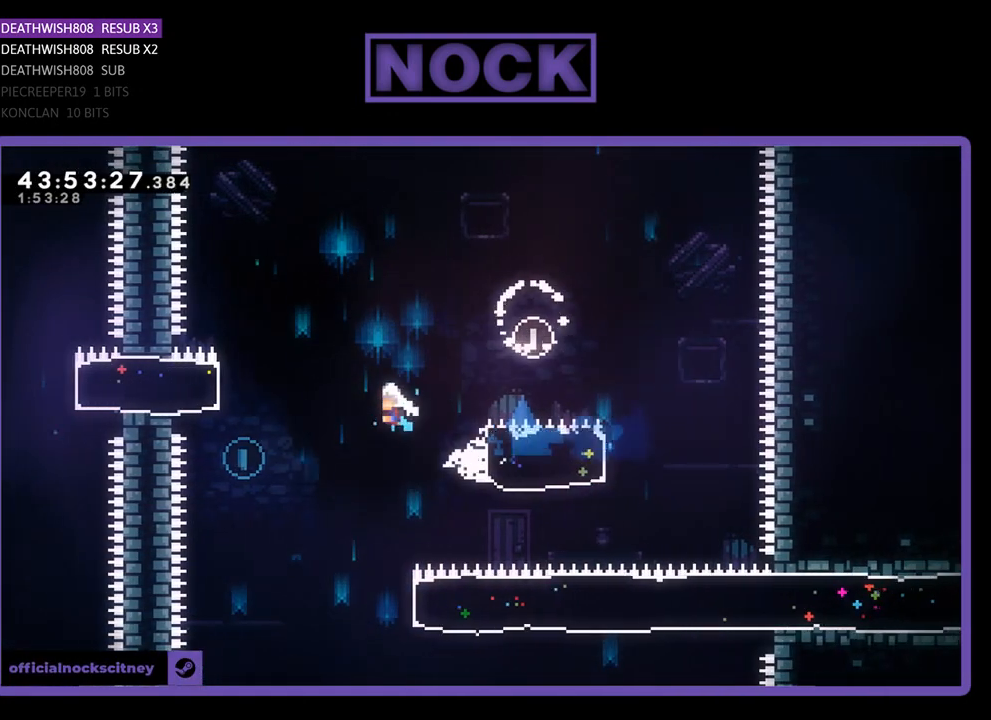
{"buttons": ["R2", "DPAD_RIGHT"], "left_stick": "center", "events": [[200, "DPAD_UP", "down"], [233, "CROSS", "up"], [267, "DPAD_LEFT", "up"], [267, "DPAD_UP", "up"], [267, "R2", "up"], [433, "DPAD_RIGHT", "down"], [500, "R2", "down"]]}
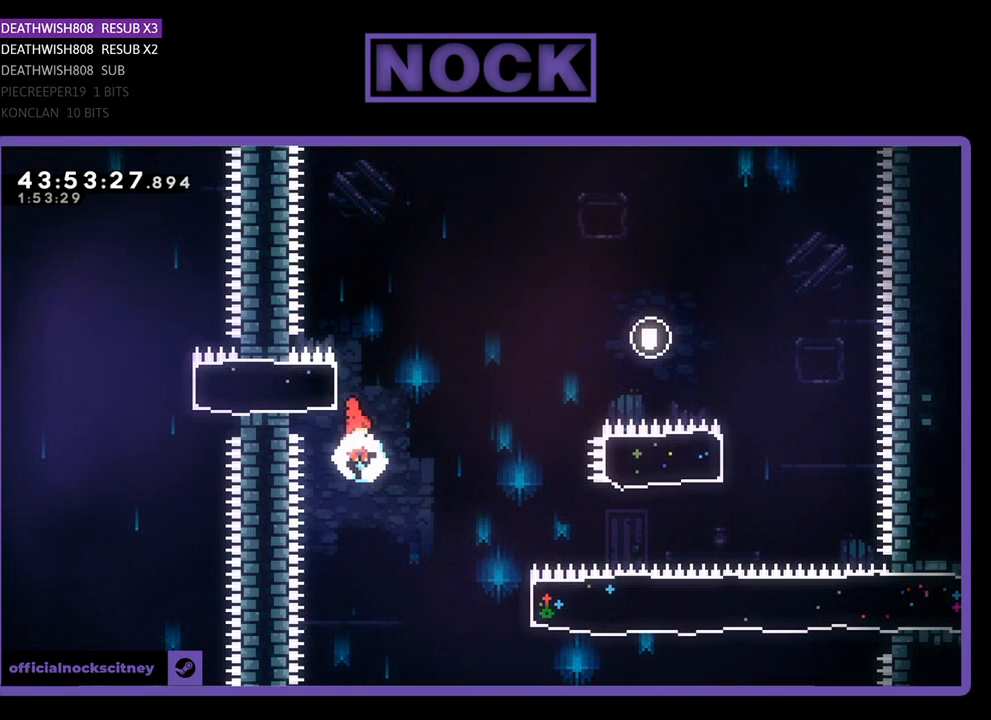
{"buttons": ["CIRCLE", "R2", "DPAD_RIGHT"], "left_stick": "center", "events": [[333, "CIRCLE", "down"]]}
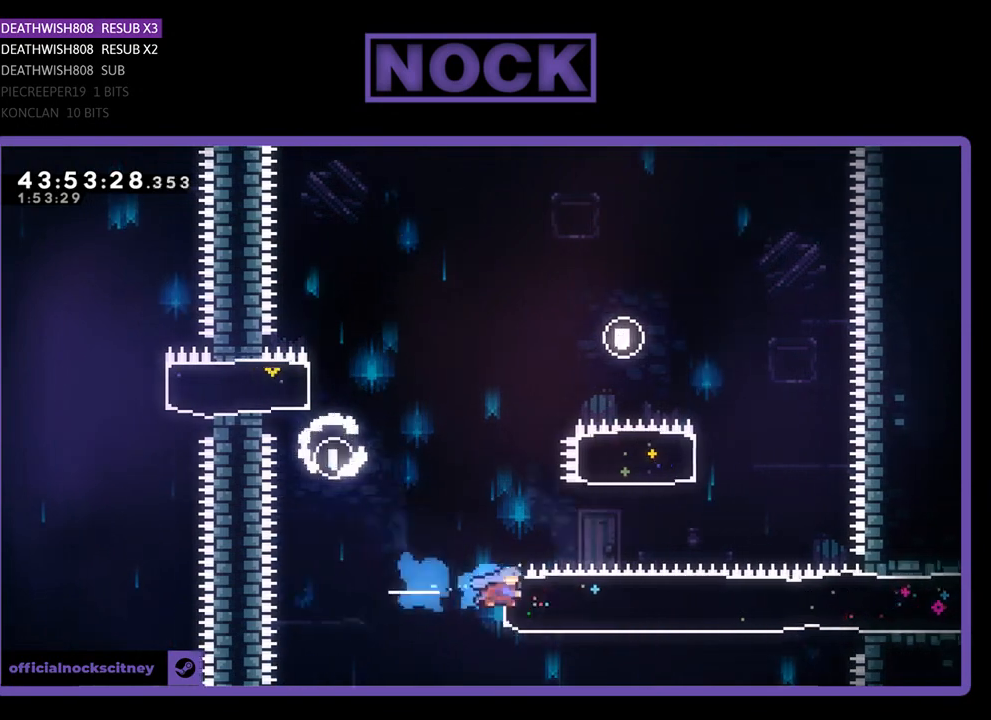
{"buttons": ["R2", "DPAD_RIGHT"], "left_stick": "center", "events": [[167, "CIRCLE", "up"]]}
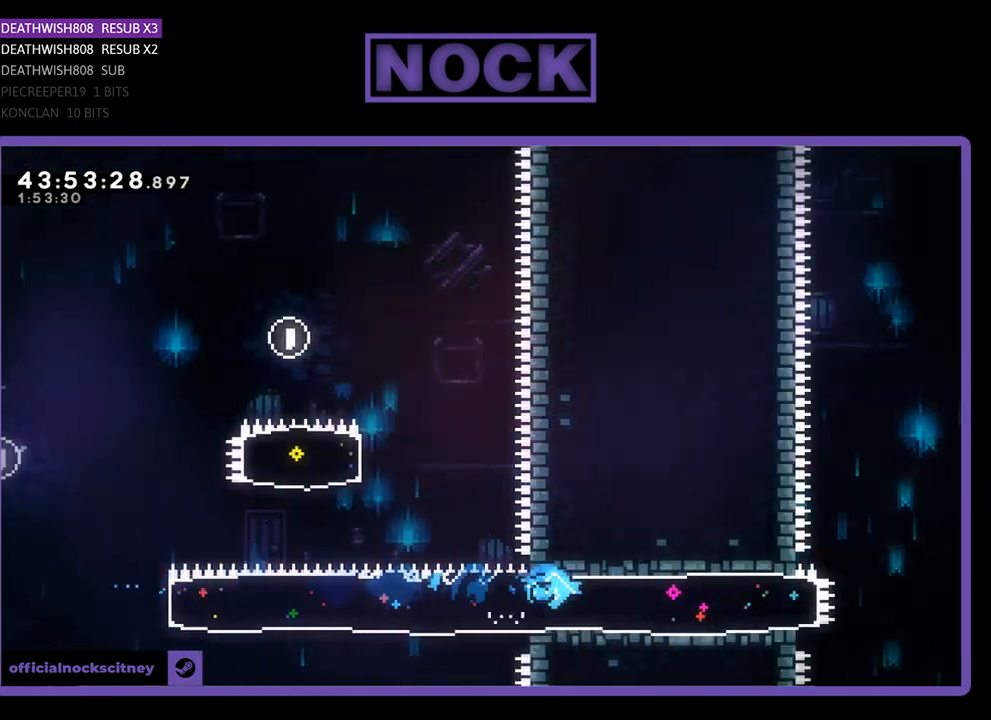
{"buttons": ["CROSS", "R2", "DPAD_RIGHT"], "left_stick": "center", "events": [[467, "CROSS", "down"]]}
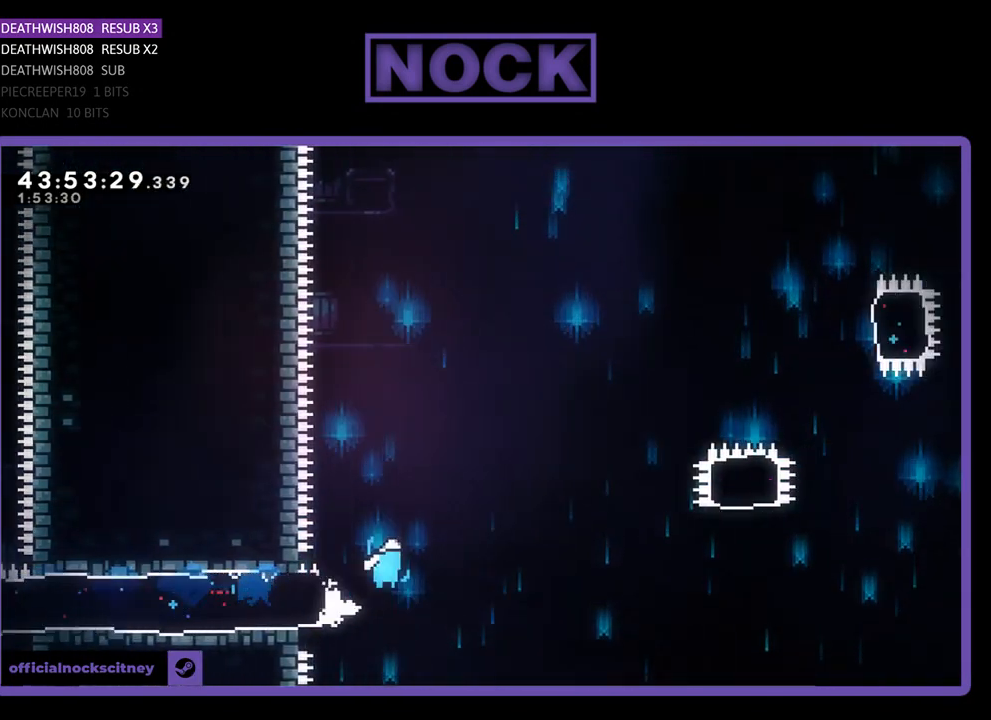
{"buttons": ["CROSS", "R2", "DPAD_UP", "DPAD_RIGHT"], "left_stick": "center", "events": [[67, "DPAD_UP", "down"], [433, "DPAD_UP", "up"], [500, "DPAD_UP", "down"]]}
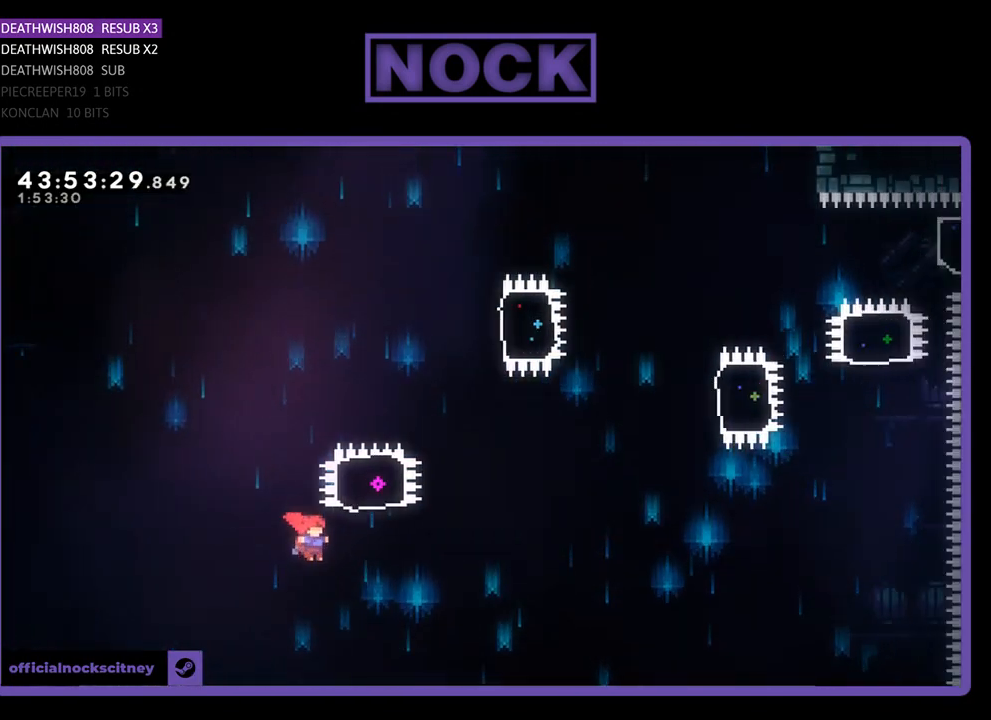
{"buttons": ["CIRCLE", "R2", "DPAD_UP"], "left_stick": "center", "events": [[67, "CROSS", "up"], [133, "CIRCLE", "down"], [233, "DPAD_RIGHT", "up"]]}
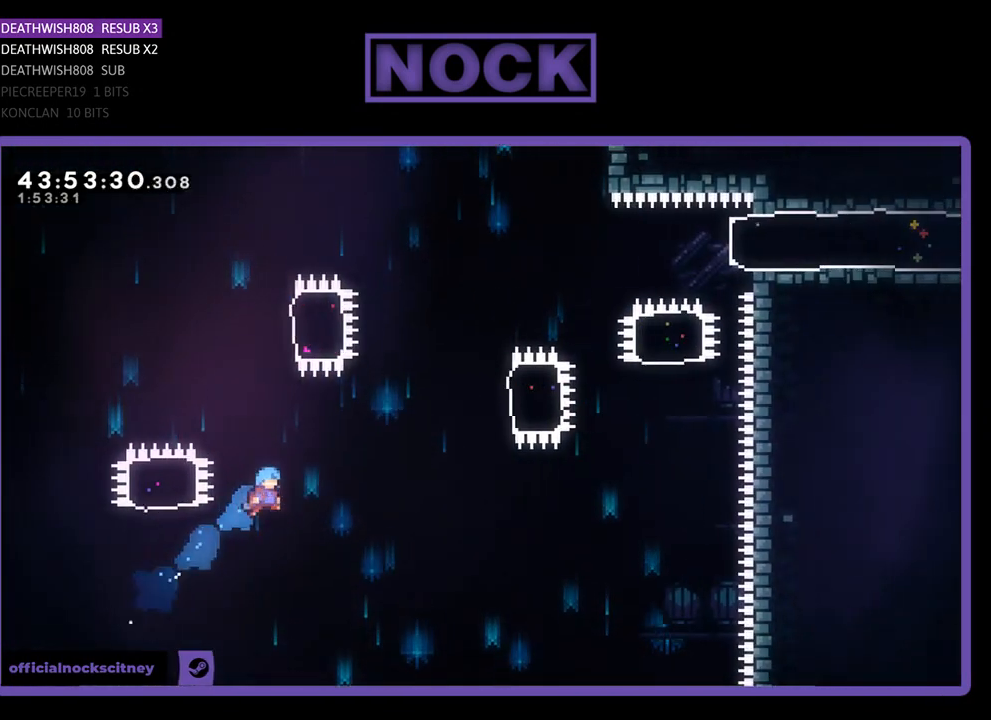
{"buttons": [], "left_stick": "center", "events": [[67, "DPAD_UP", "up"], [200, "DPAD_LEFT", "down"], [333, "CIRCLE", "up"], [333, "DPAD_UP", "down"], [333, "R2", "up"], [433, "DPAD_LEFT", "up"], [467, "DPAD_UP", "up"]]}
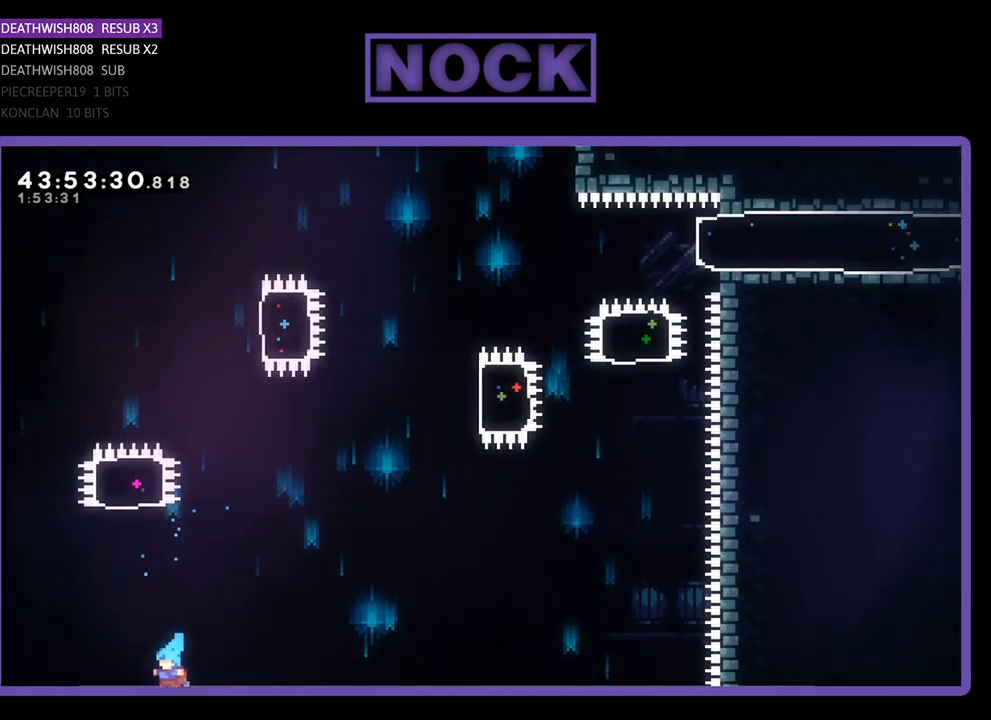
{"buttons": [], "left_stick": "center", "events": []}
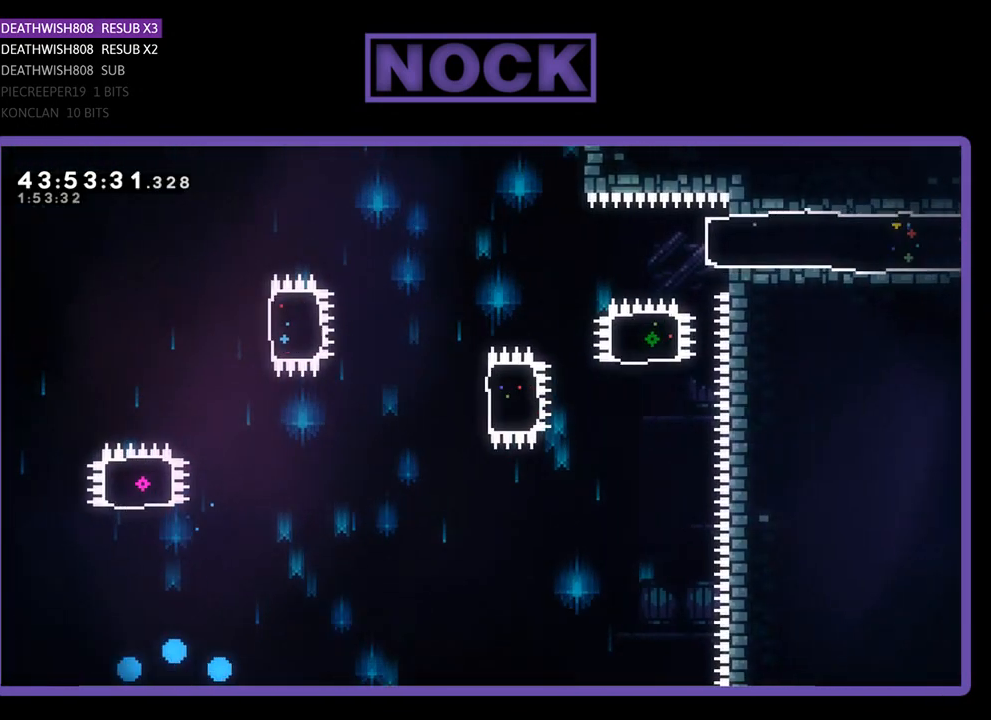
{"buttons": [], "left_stick": "center", "events": []}
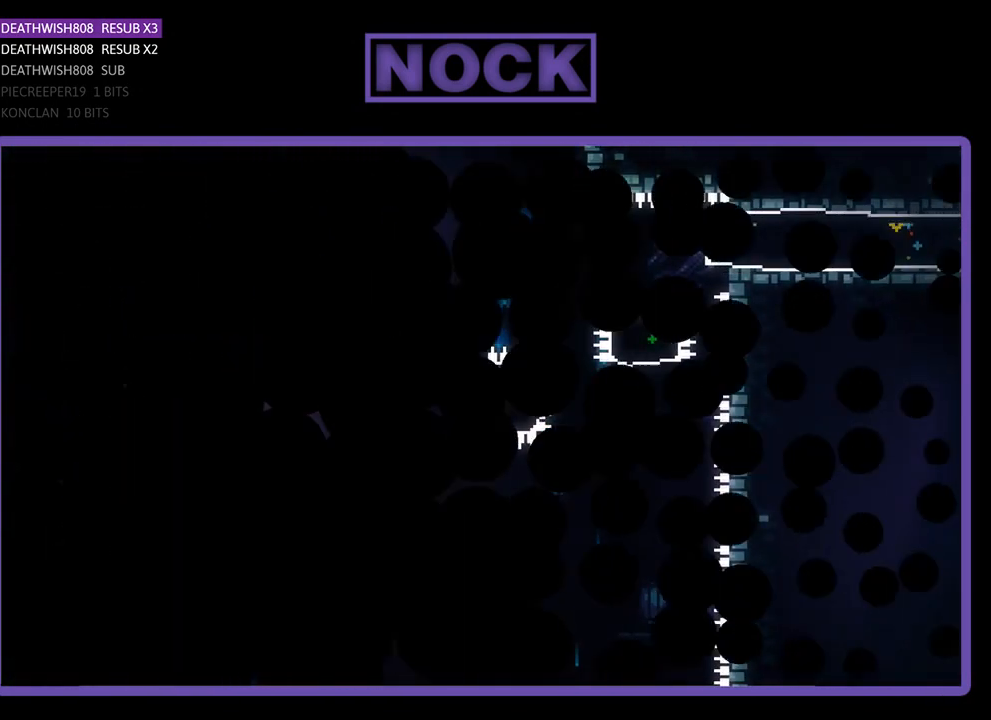
{"buttons": [], "left_stick": "center", "events": []}
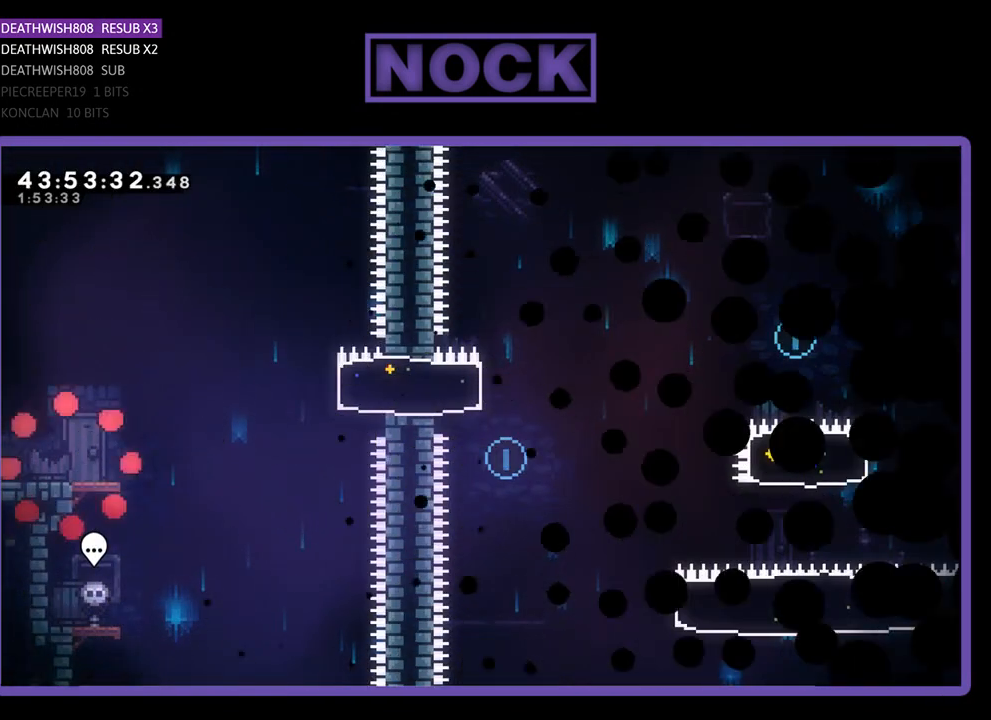
{"buttons": ["R2", "DPAD_RIGHT"], "left_stick": "center", "events": [[67, "DPAD_RIGHT", "down"], [100, "R2", "down"]]}
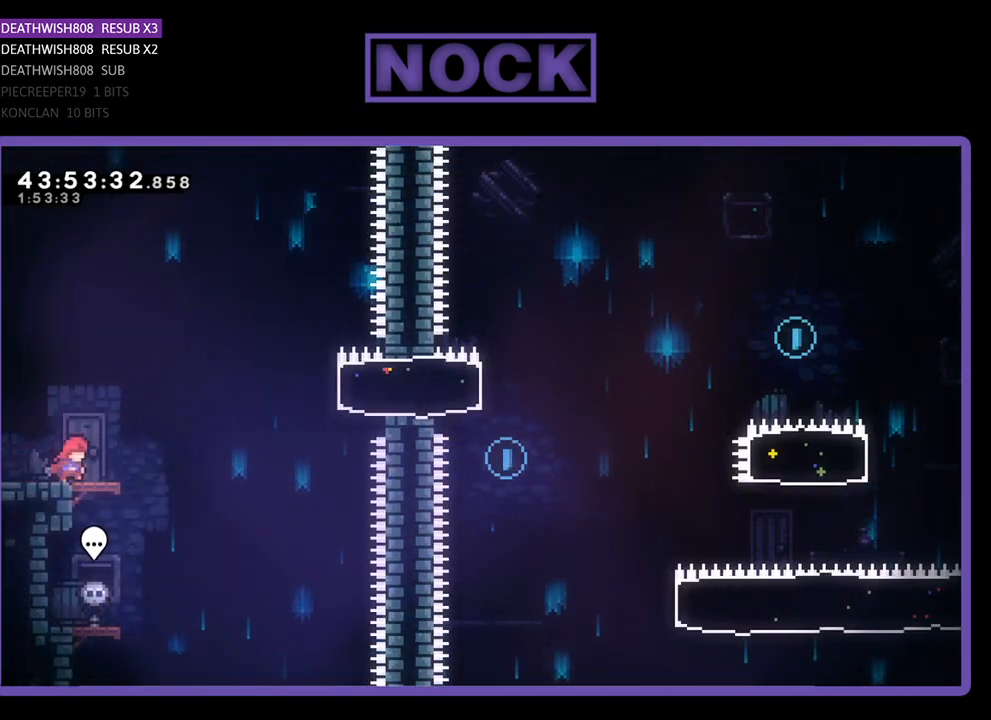
{"buttons": ["R2", "DPAD_RIGHT"], "left_stick": "center", "events": [[200, "CROSS", "down"], [467, "CROSS", "up"]]}
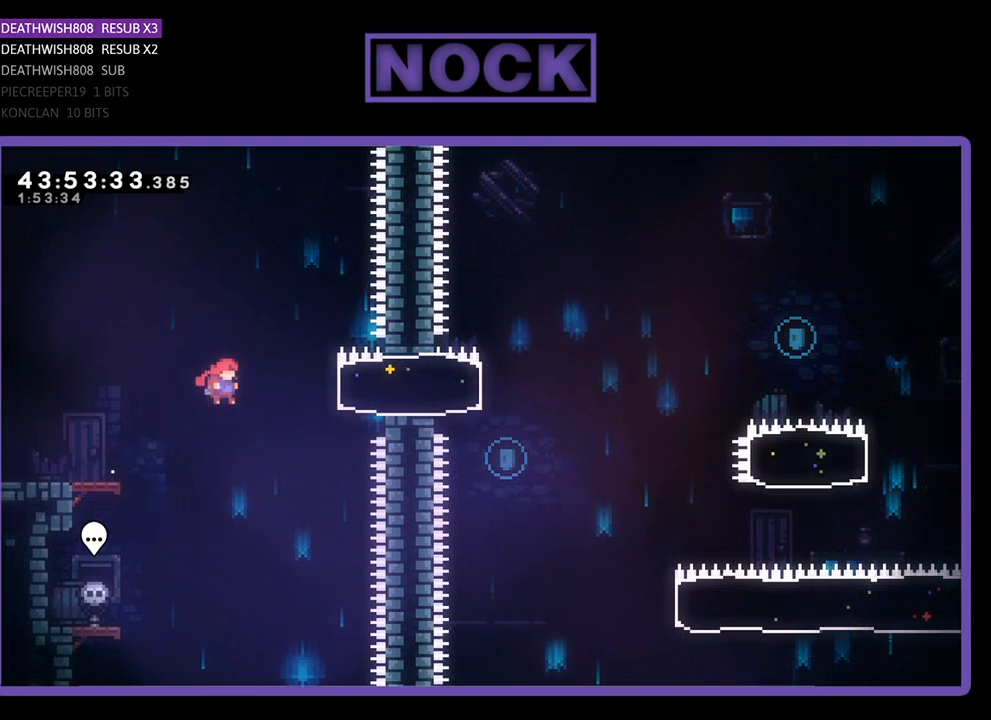
{"buttons": ["R2", "DPAD_RIGHT"], "left_stick": "center", "events": [[67, "CIRCLE", "down"], [333, "CIRCLE", "up"]]}
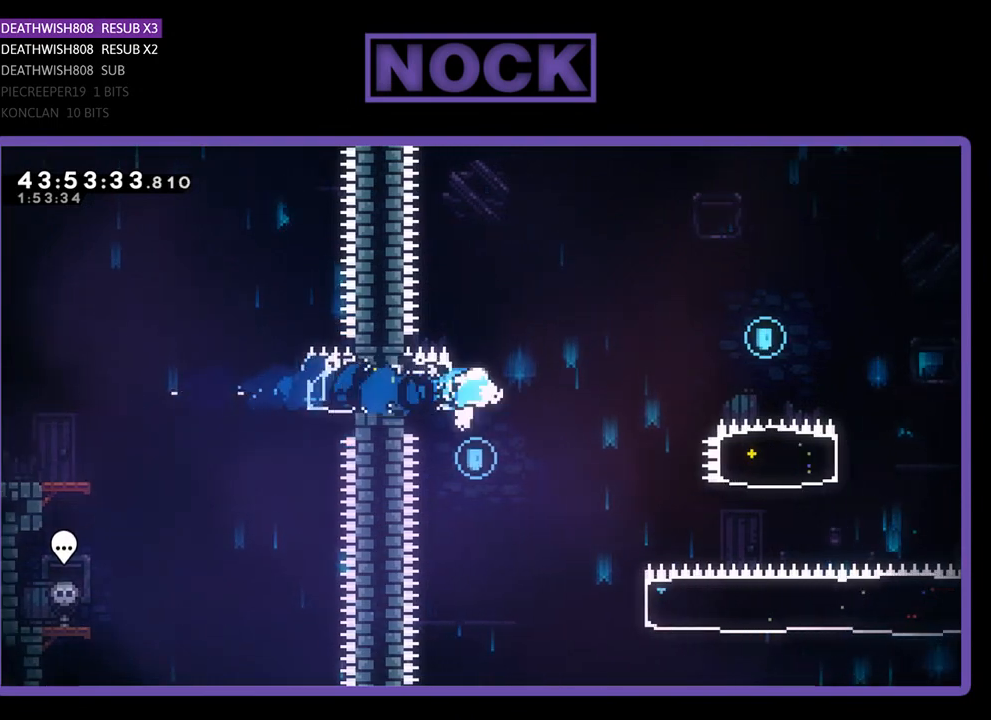
{"buttons": ["CROSS", "R2", "DPAD_RIGHT"], "left_stick": "center", "events": [[100, "CROSS", "down"]]}
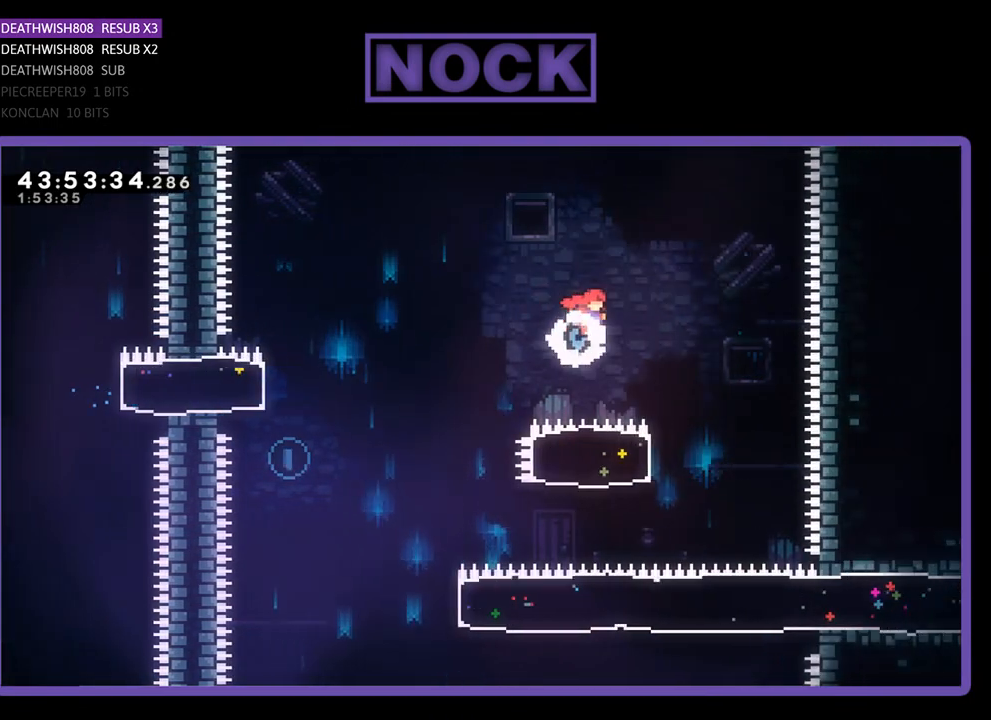
{"buttons": ["CIRCLE", "R2", "DPAD_LEFT"], "left_stick": "center", "events": [[167, "CROSS", "up"], [233, "DPAD_RIGHT", "up"], [333, "DPAD_LEFT", "down"], [367, "CIRCLE", "down"]]}
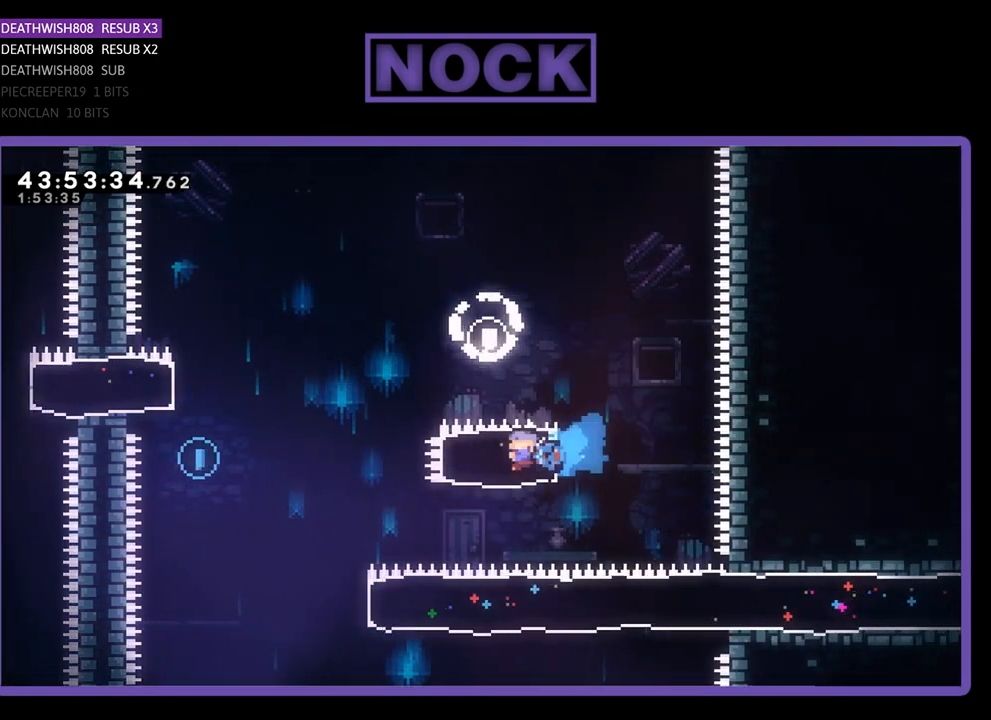
{"buttons": ["DPAD_LEFT"], "left_stick": "center", "events": [[67, "CIRCLE", "up"], [200, "CROSS", "down"], [500, "CROSS", "up"], [500, "R2", "up"]]}
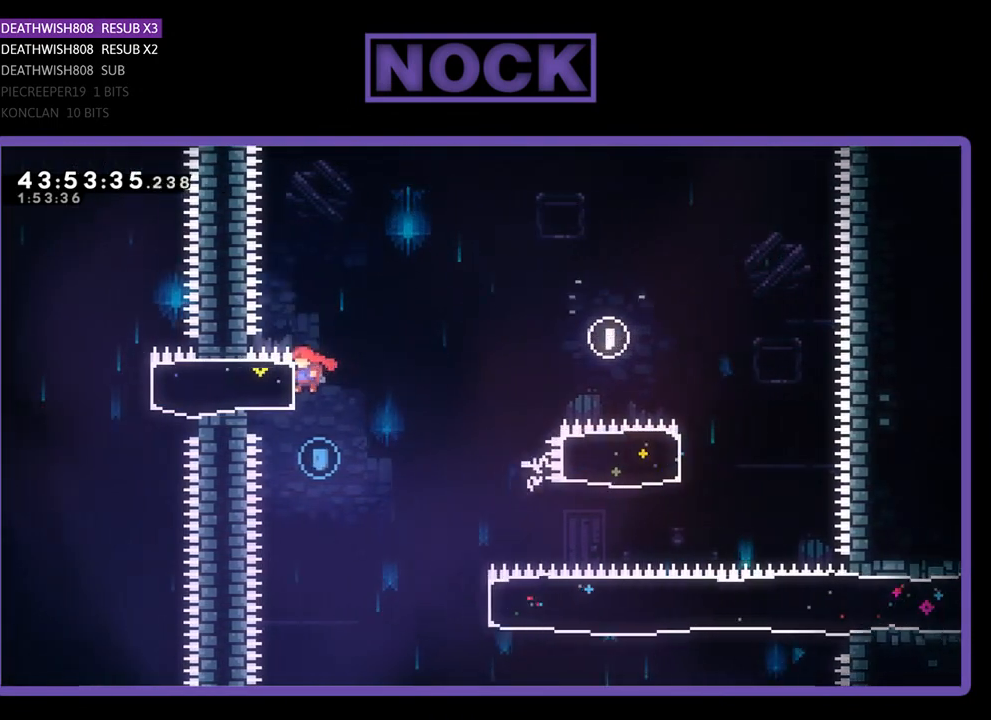
{"buttons": ["R2", "DPAD_RIGHT"], "left_stick": "center", "events": [[67, "DPAD_LEFT", "up"], [200, "DPAD_RIGHT", "down"], [300, "R2", "down"]]}
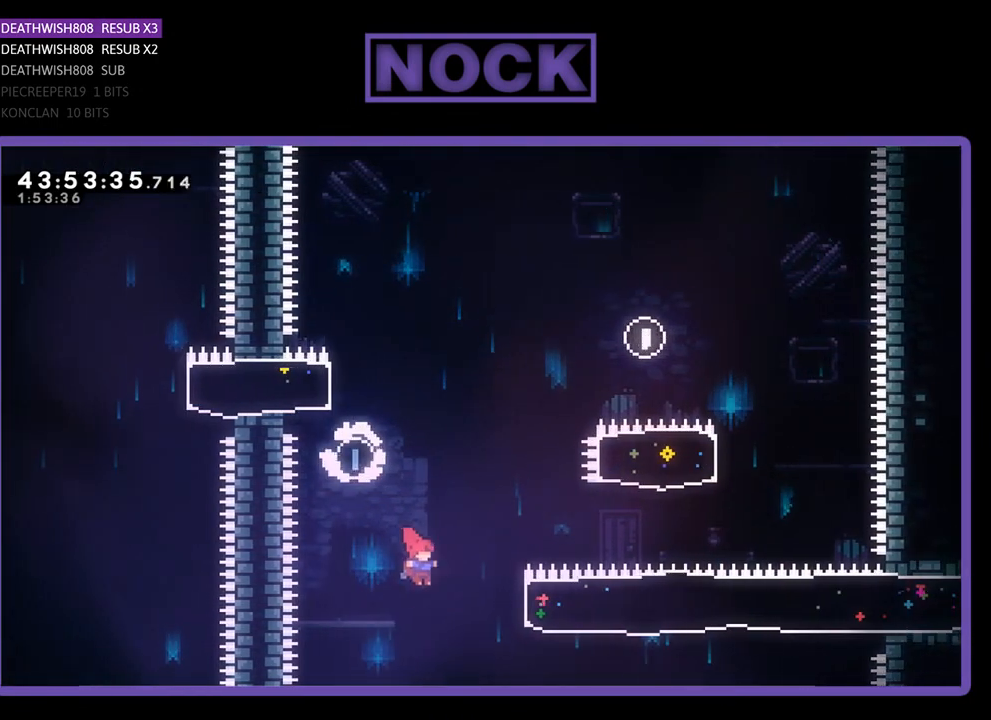
{"buttons": ["R2", "DPAD_RIGHT"], "left_stick": "center", "events": [[67, "CIRCLE", "down"], [433, "CIRCLE", "up"]]}
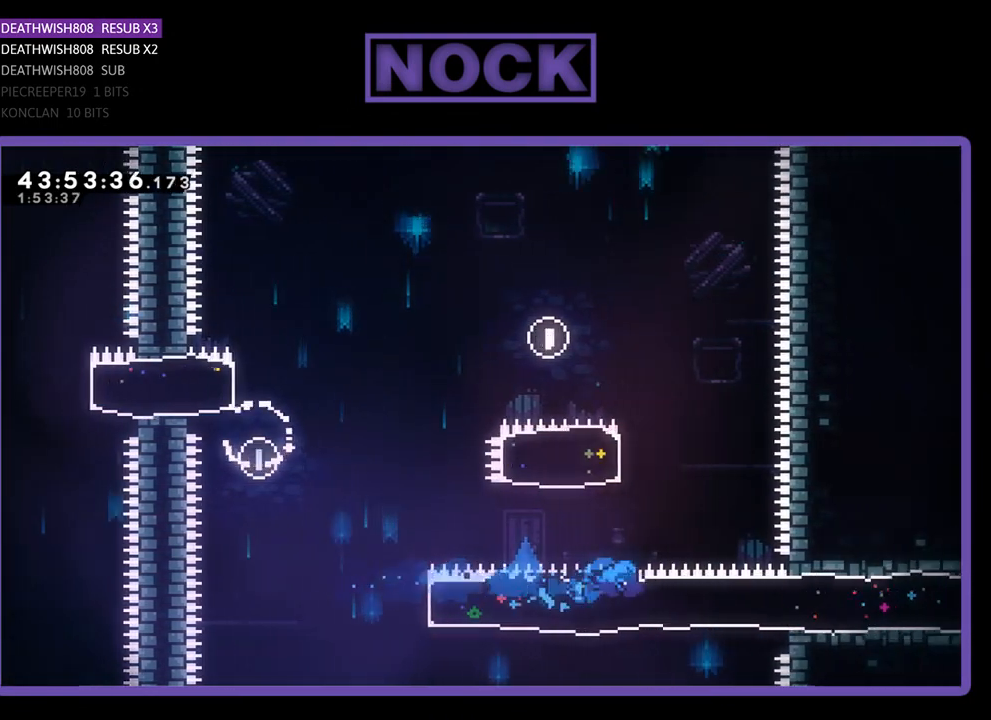
{"buttons": ["R2", "DPAD_RIGHT"], "left_stick": "center", "events": []}
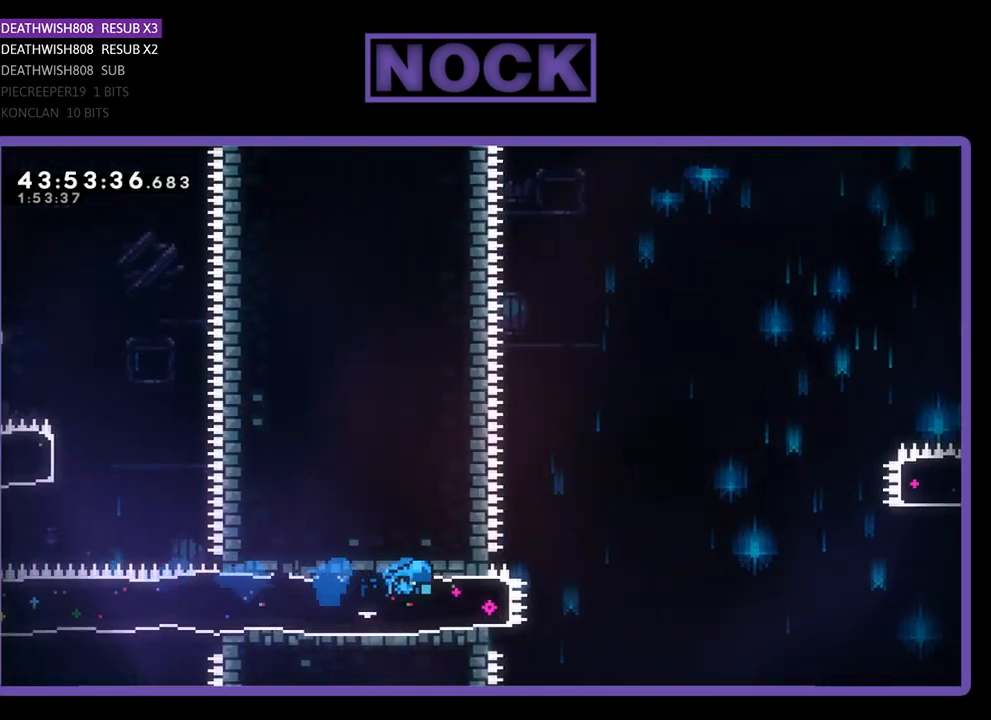
{"buttons": ["CROSS", "R2", "DPAD_UP", "DPAD_RIGHT"], "left_stick": "center", "events": [[200, "CROSS", "down"], [367, "DPAD_UP", "down"]]}
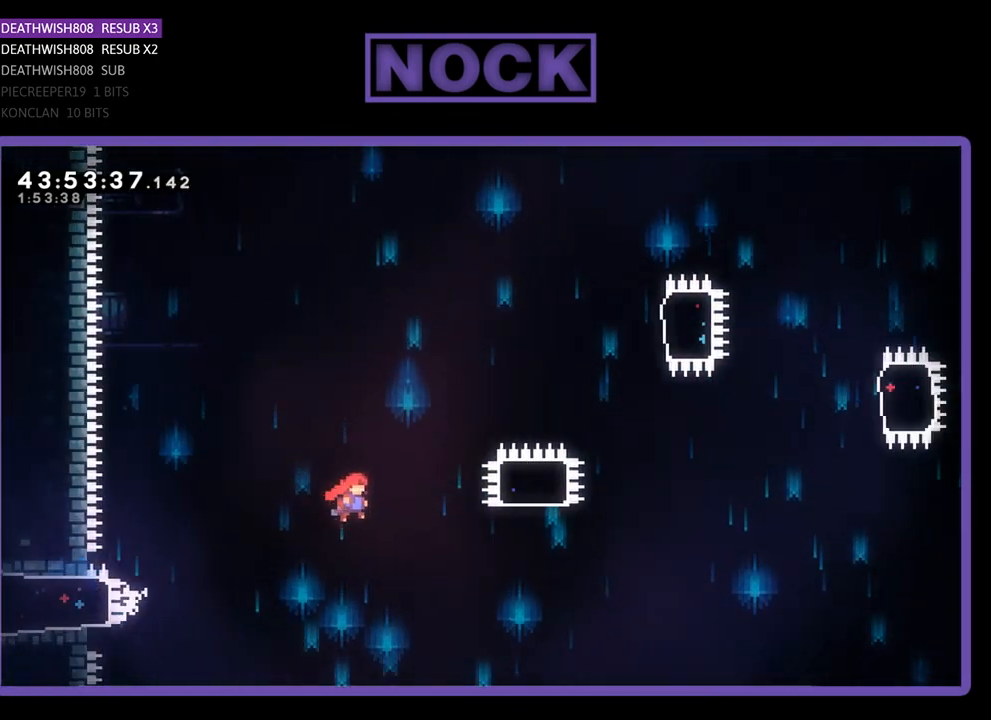
{"buttons": ["CIRCLE", "R2", "DPAD_UP"], "left_stick": "center", "events": [[300, "CROSS", "up"], [333, "DPAD_RIGHT", "up"], [400, "CIRCLE", "down"]]}